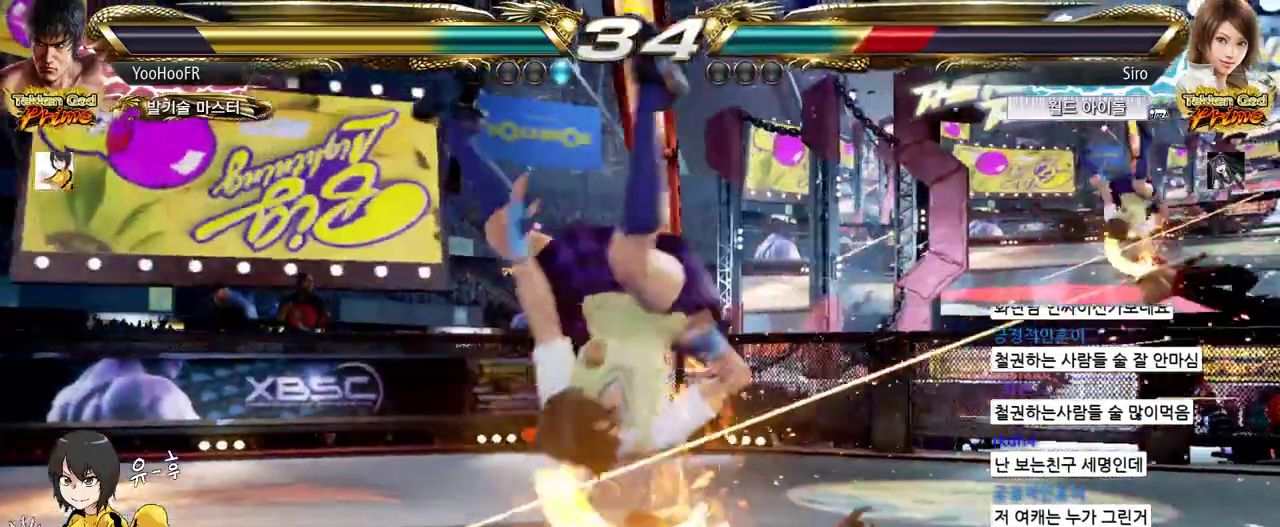
Gameplay with a controller (arcade stick); each line is a JSON object with the inputs held at the frame after it. "events" lists button and stick changes between this image and that frame as [ms after this image, input, new state], when the widget could be followed in between. Not read: L3 R3.
{"buttons": [], "left_stick": "center", "events": [[133, "left_stick", "up"], [417, "left_stick", "center"]]}
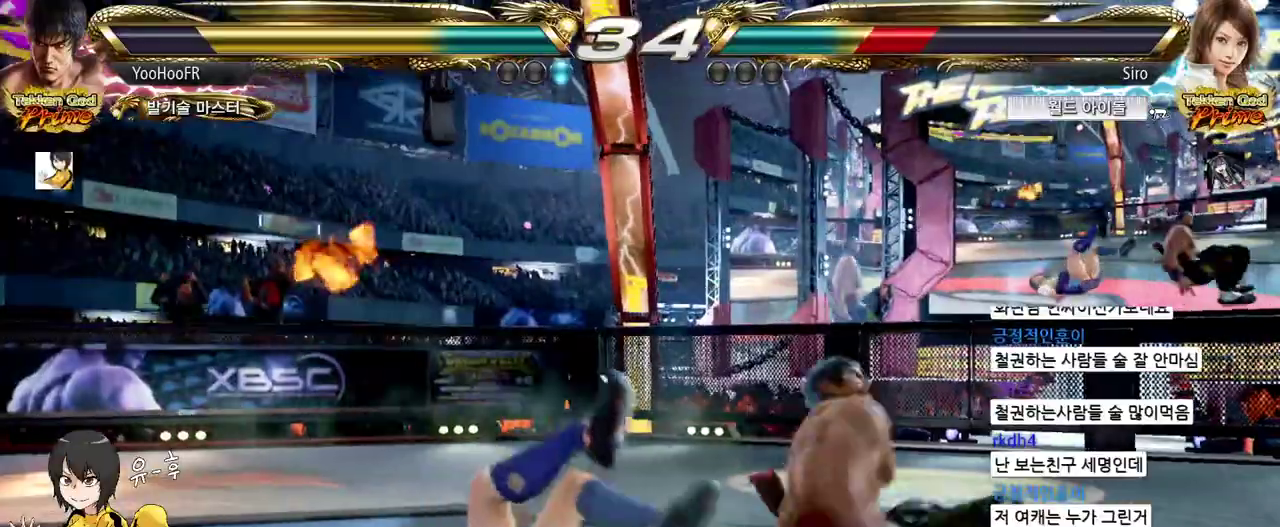
{"buttons": [], "left_stick": "right", "events": [[83, "left_stick", "left"], [167, "left_stick", "center"], [233, "left_stick", "left"], [350, "left_stick", "right"]]}
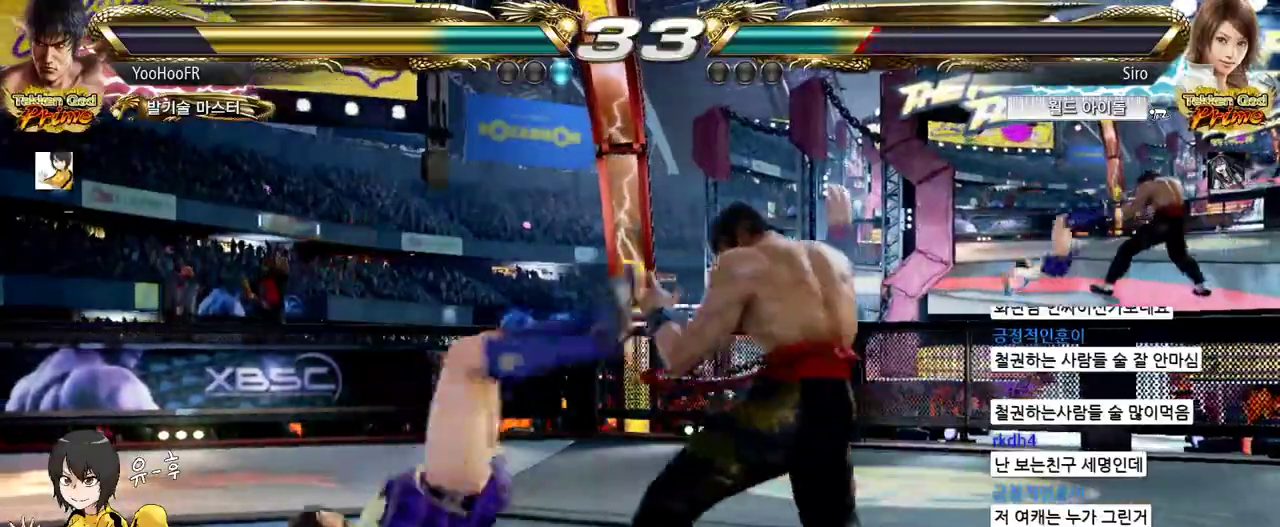
{"buttons": ["TRIANGLE"], "left_stick": "down-left", "events": [[167, "left_stick", "center"], [250, "left_stick", "down-left"], [283, "TRIANGLE", "down"], [317, "TRIANGLE", "up"], [350, "TRIANGLE", "down"], [383, "TRIANGLE", "up"], [500, "TRIANGLE", "down"]]}
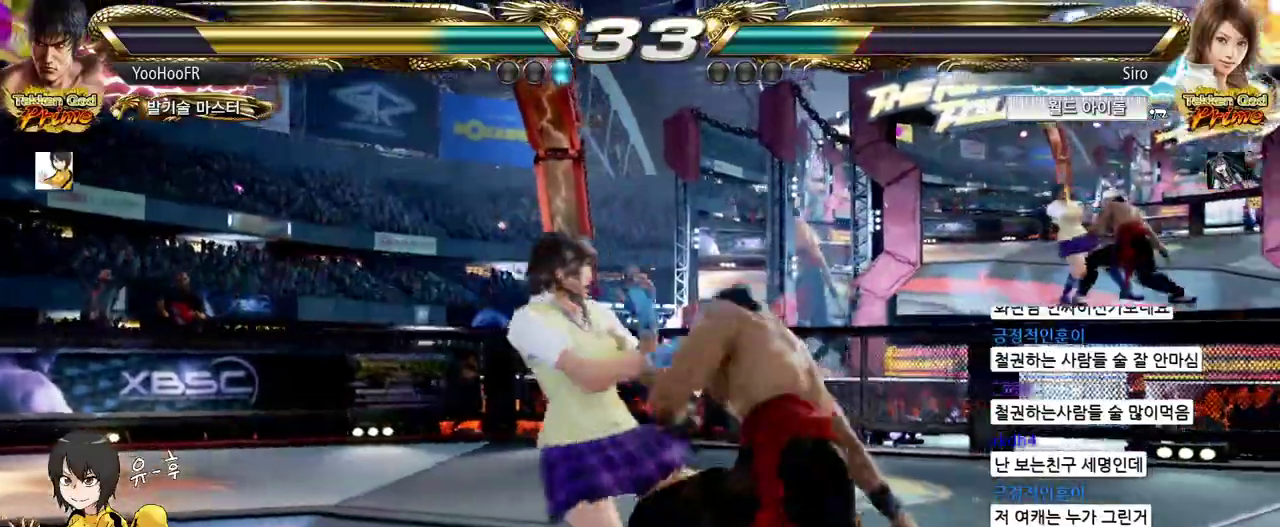
{"buttons": ["CIRCLE"], "left_stick": "up-left", "events": [[150, "TRIANGLE", "up"], [167, "left_stick", "center"], [433, "CIRCLE", "down"], [500, "left_stick", "up-left"]]}
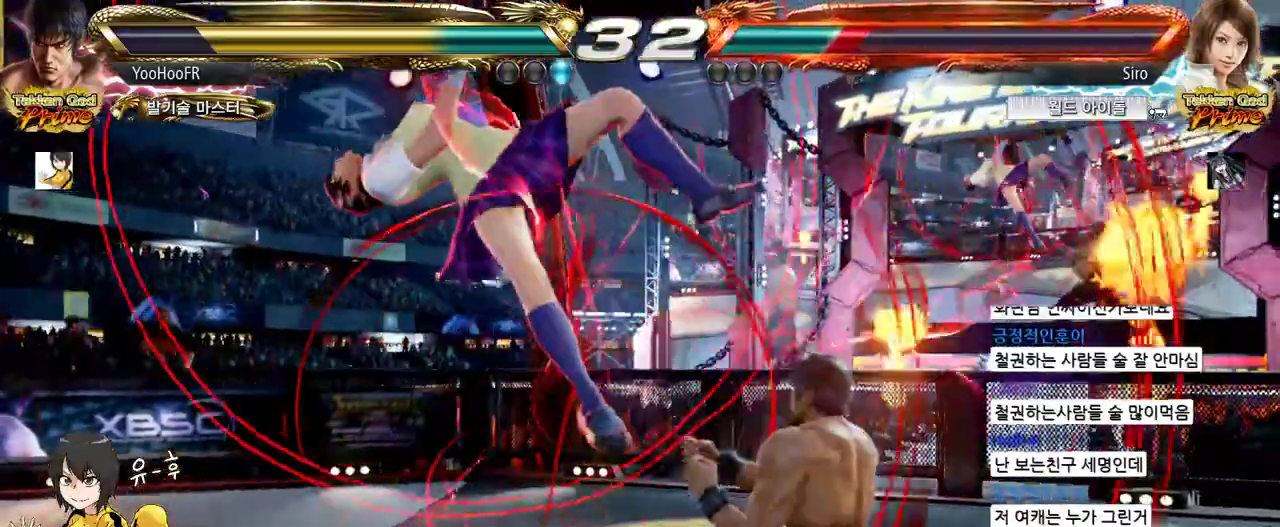
{"buttons": ["CROSS"], "left_stick": "up-left", "events": [[17, "CIRCLE", "up"], [133, "CROSS", "down"], [183, "CROSS", "up"], [333, "CROSS", "down"]]}
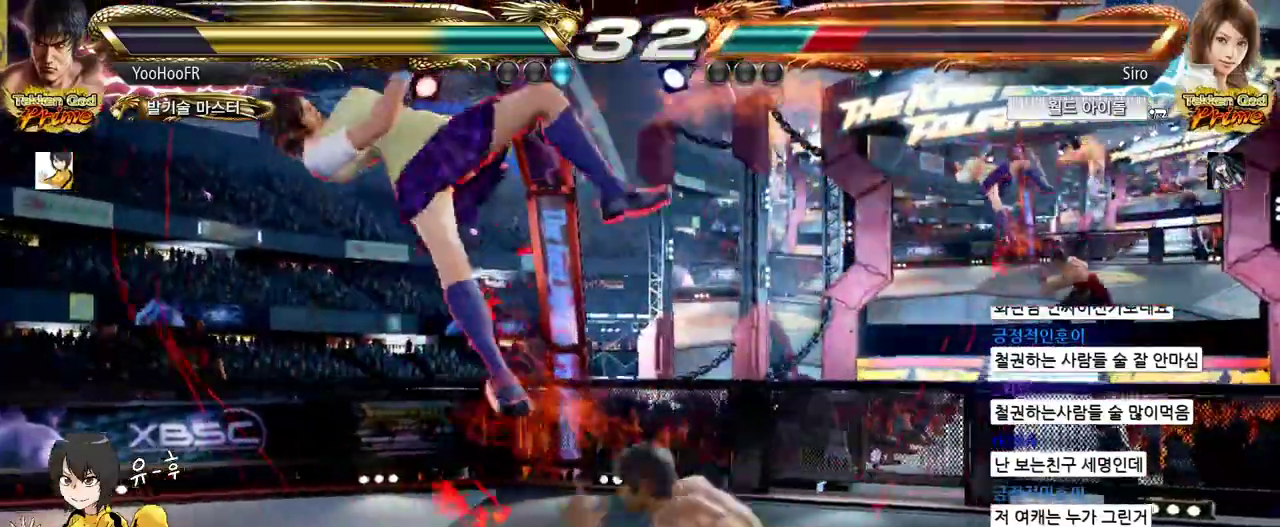
{"buttons": [], "left_stick": "center", "events": [[50, "CROSS", "up"], [83, "left_stick", "center"], [283, "left_stick", "right"], [383, "left_stick", "center"], [433, "left_stick", "left"], [500, "left_stick", "center"]]}
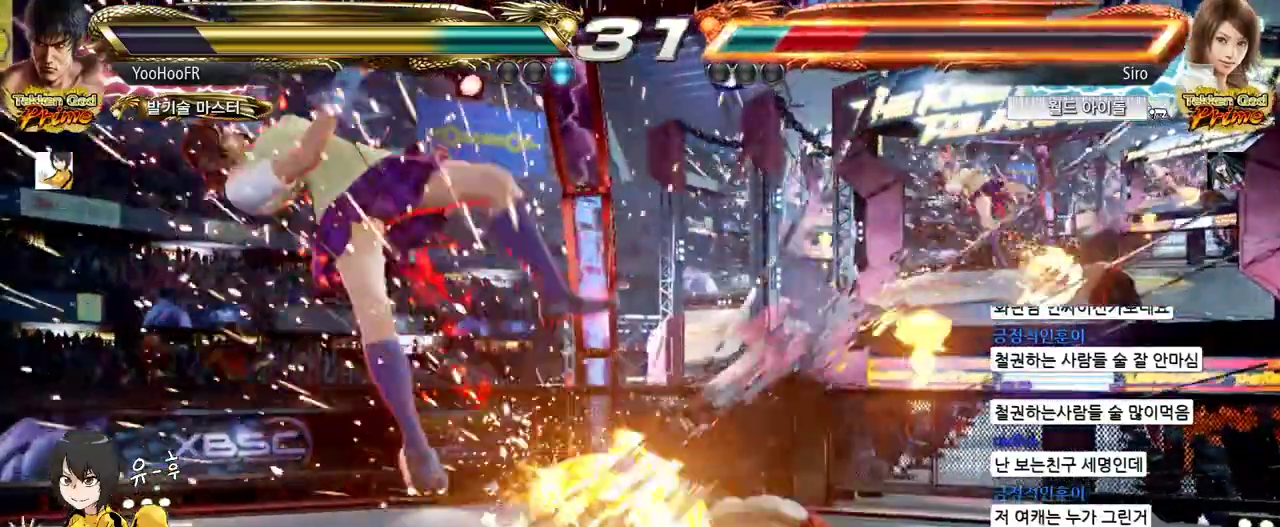
{"buttons": [], "left_stick": "center", "events": [[33, "CROSS", "down"], [83, "CROSS", "up"], [100, "CROSS", "down"], [133, "CROSS", "up"]]}
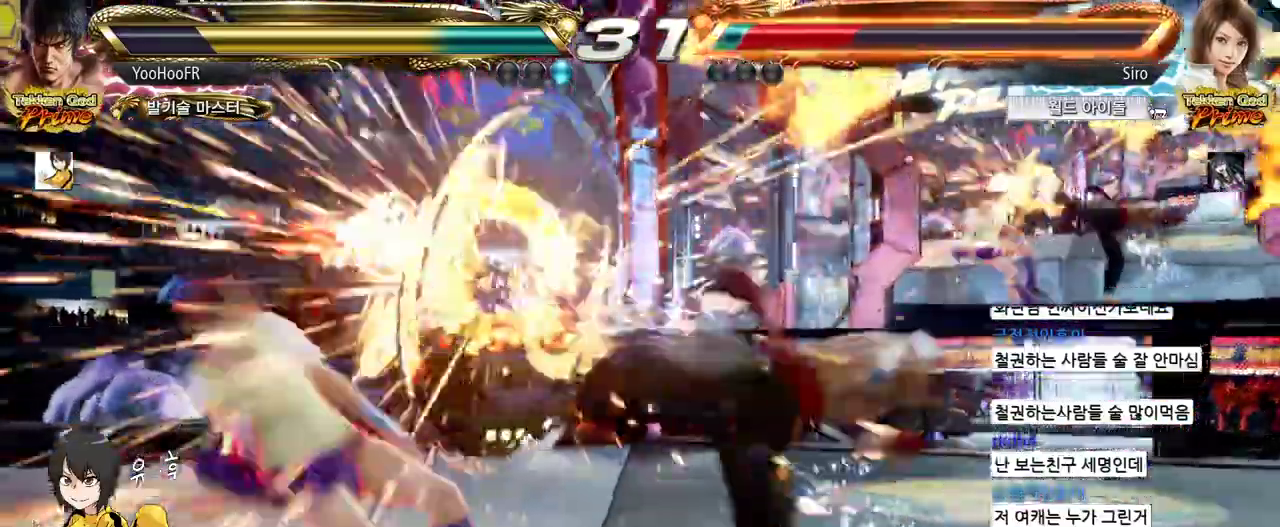
{"buttons": [], "left_stick": "center", "events": [[267, "left_stick", "left"], [350, "left_stick", "center"], [417, "left_stick", "left"], [500, "left_stick", "center"]]}
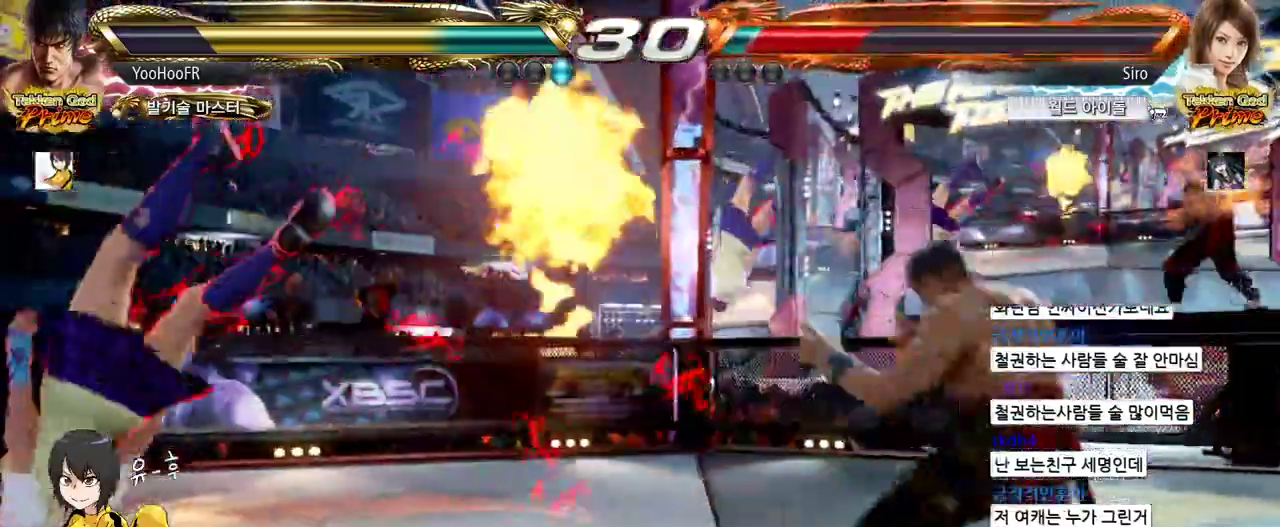
{"buttons": [], "left_stick": "center", "events": [[67, "left_stick", "left"], [283, "TRIANGLE", "down"], [417, "TRIANGLE", "up"], [483, "left_stick", "center"]]}
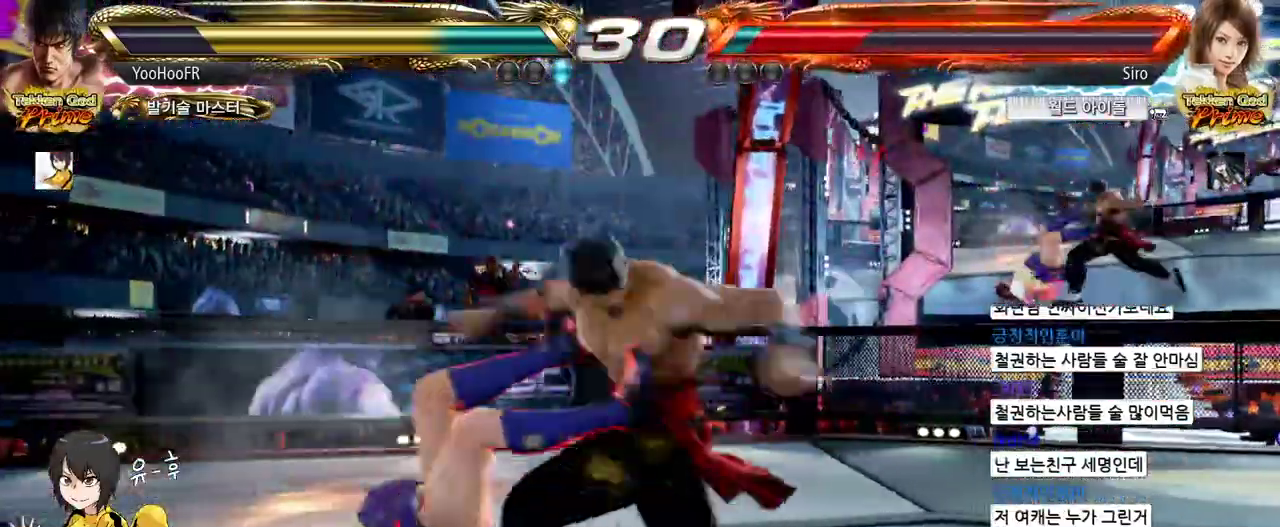
{"buttons": ["TRIANGLE"], "left_stick": "left", "events": [[200, "left_stick", "left"], [267, "left_stick", "center"], [333, "left_stick", "left"], [450, "TRIANGLE", "down"]]}
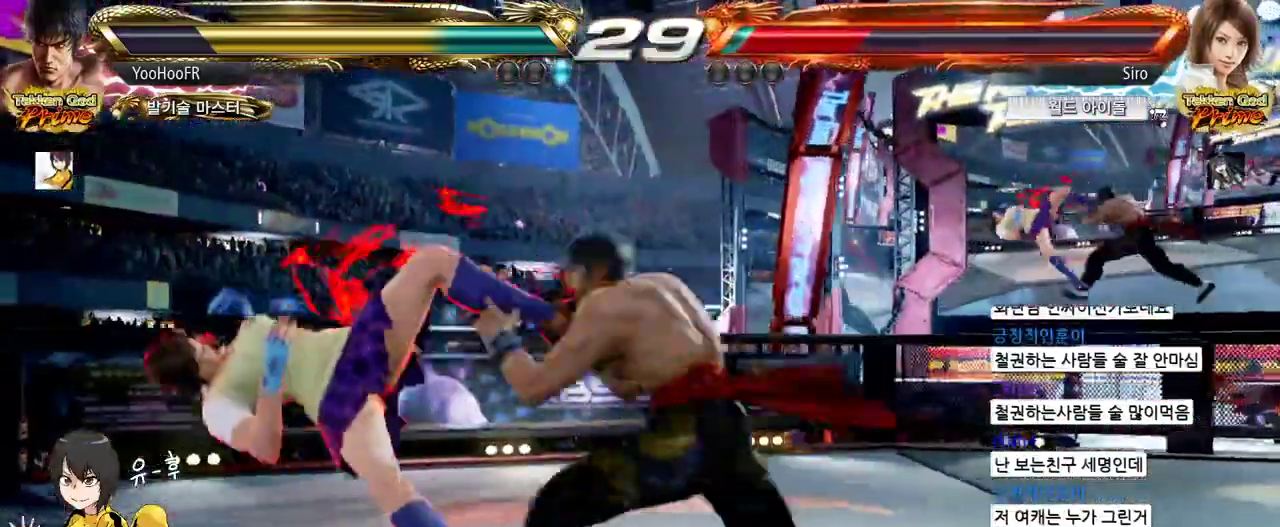
{"buttons": [], "left_stick": "left", "events": [[67, "SQUARE", "down"], [83, "TRIANGLE", "up"], [150, "SQUARE", "up"]]}
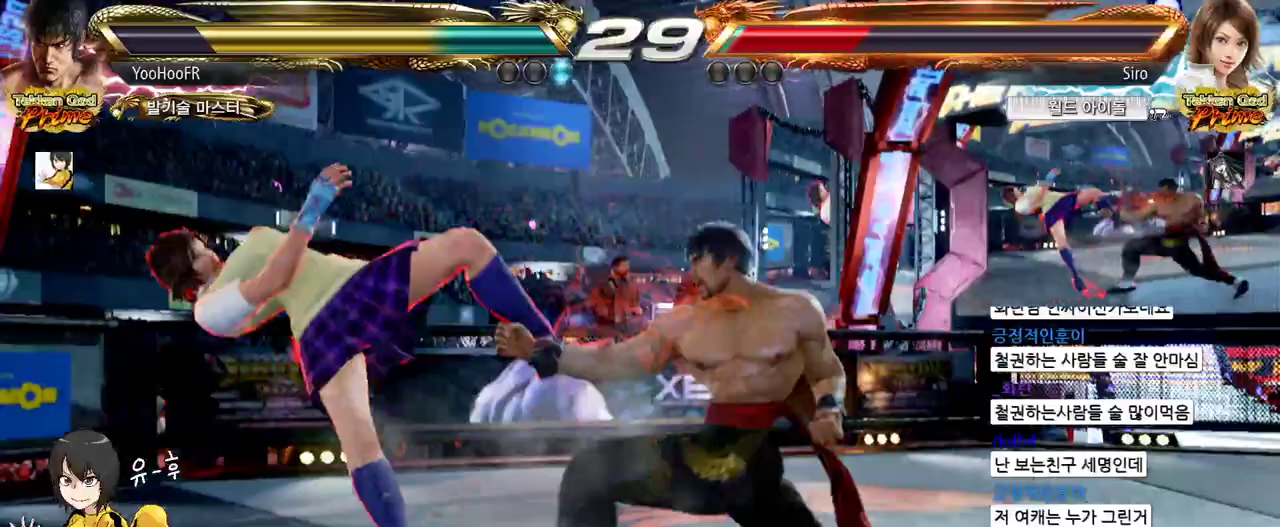
{"buttons": ["CROSS"], "left_stick": "left", "events": [[33, "CROSS", "down"], [100, "CROSS", "up"], [383, "CROSS", "down"]]}
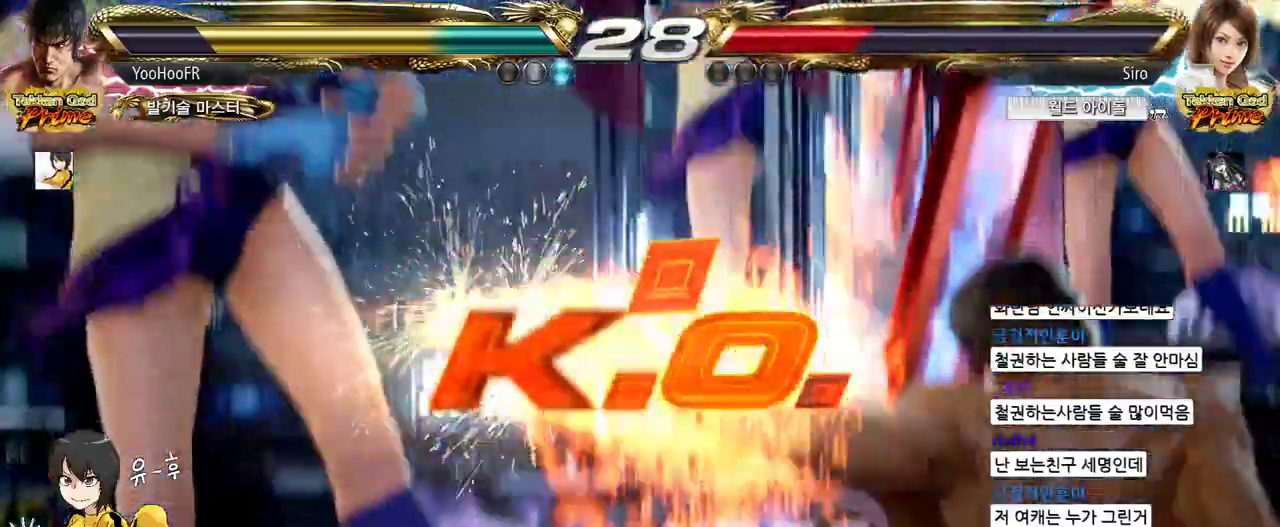
{"buttons": ["CROSS"], "left_stick": "center", "events": [[333, "left_stick", "center"]]}
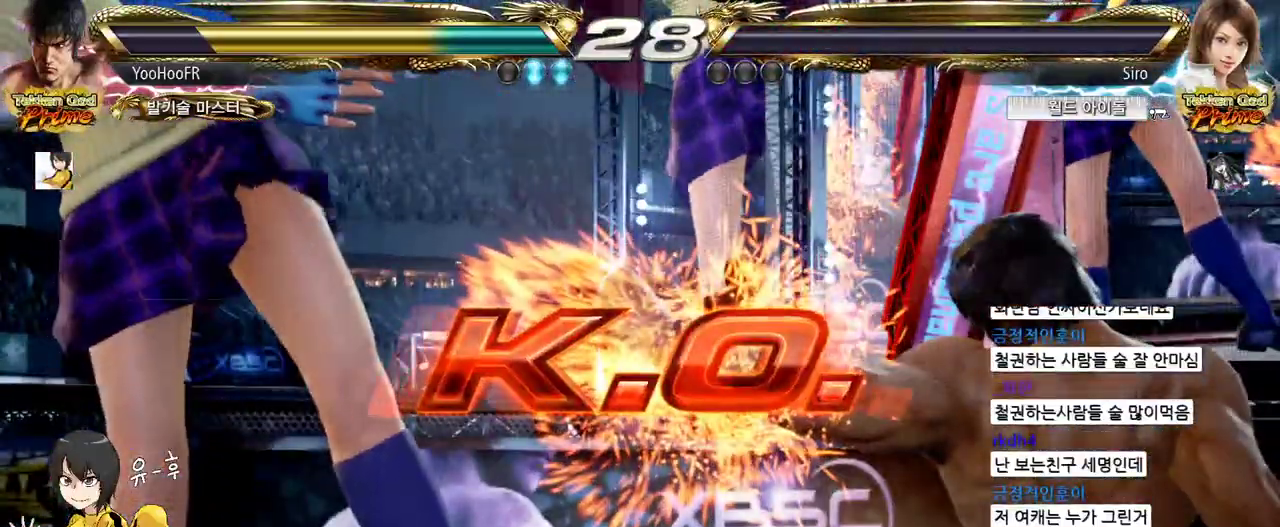
{"buttons": [], "left_stick": "center", "events": [[167, "CROSS", "up"]]}
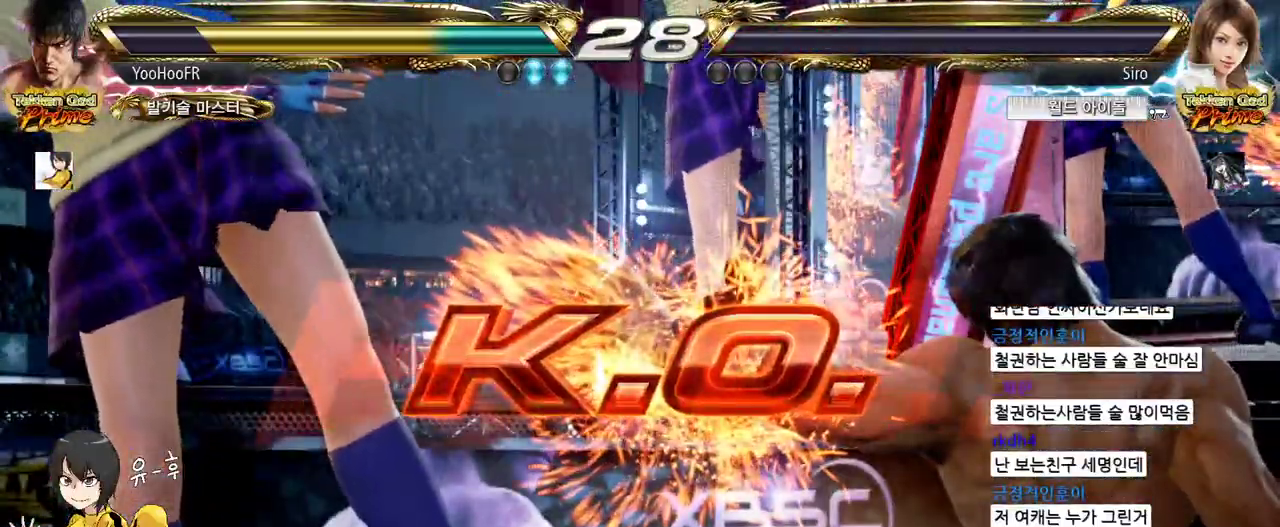
{"buttons": [], "left_stick": "center", "events": []}
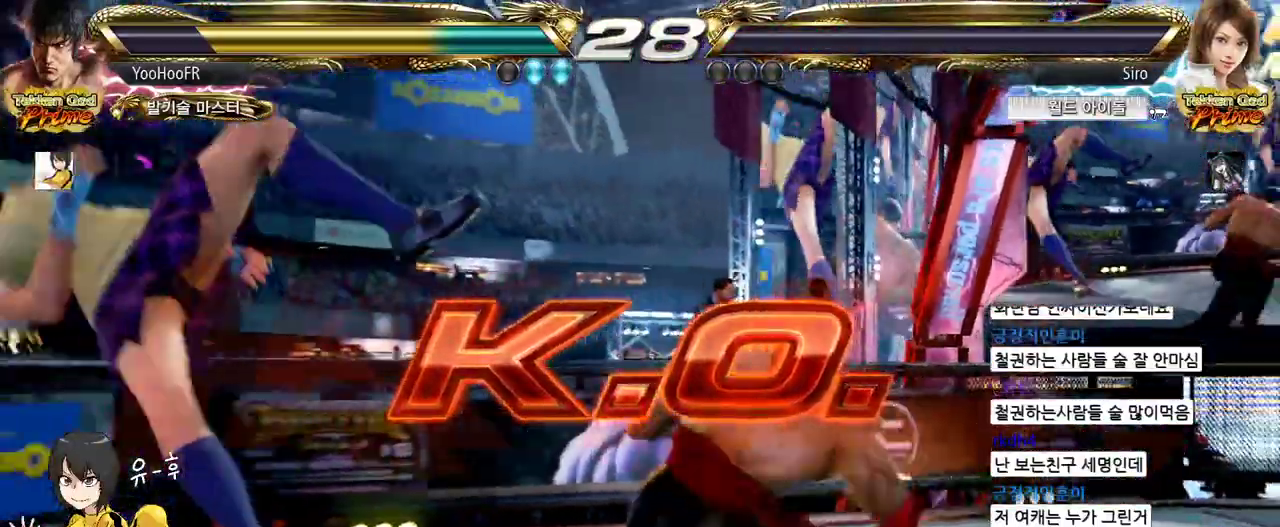
{"buttons": [], "left_stick": "center", "events": []}
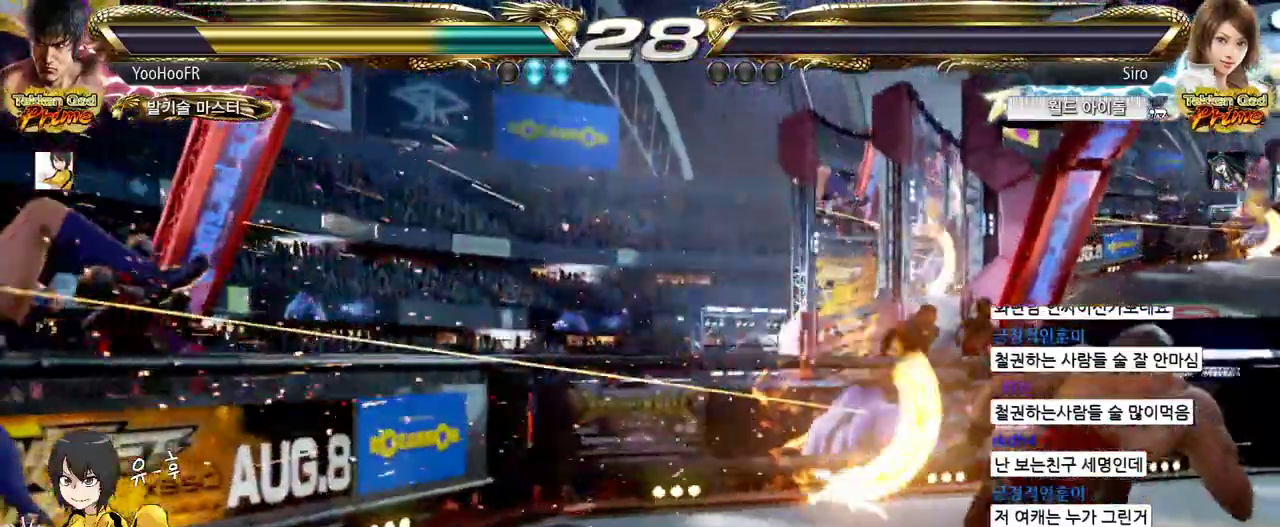
{"buttons": [], "left_stick": "center", "events": []}
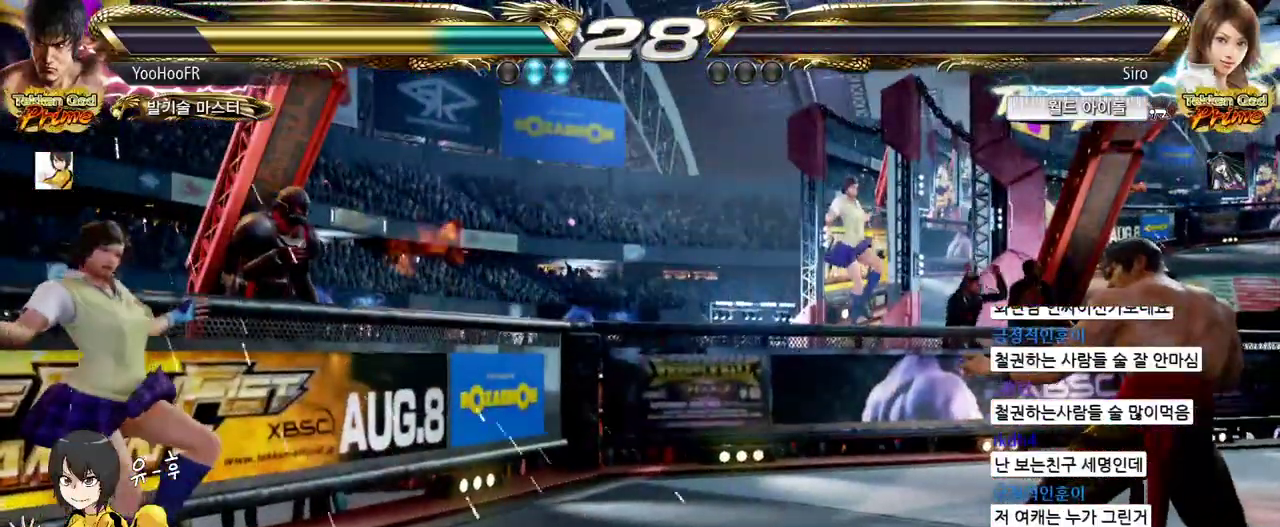
{"buttons": [], "left_stick": "center", "events": []}
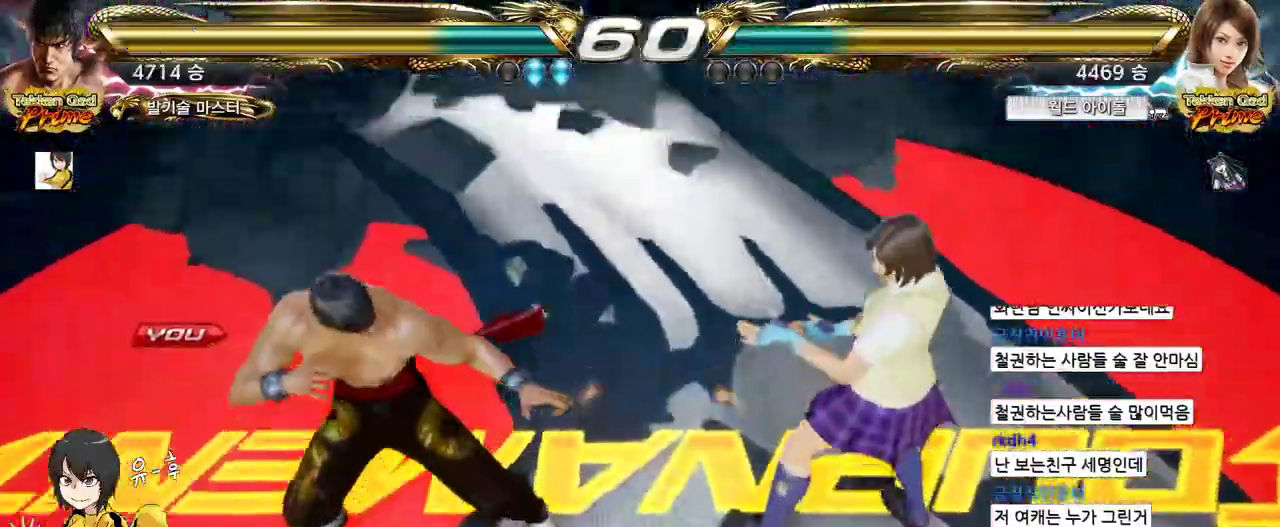
{"buttons": [], "left_stick": "center", "events": []}
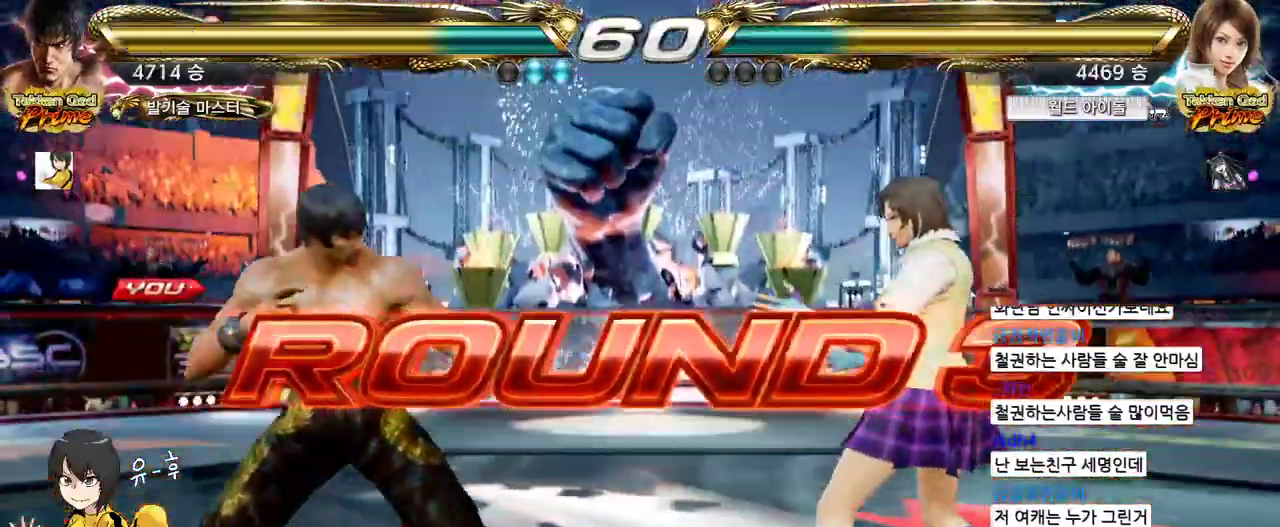
{"buttons": ["CROSS", "SQUARE"], "left_stick": "center", "events": [[283, "TRIANGLE", "down"], [317, "SQUARE", "down"], [333, "CROSS", "down"], [333, "TRIANGLE", "up"], [367, "SQUARE", "up"], [383, "CROSS", "up"], [450, "TRIANGLE", "down"], [483, "SQUARE", "down"], [500, "CROSS", "down"], [500, "TRIANGLE", "up"]]}
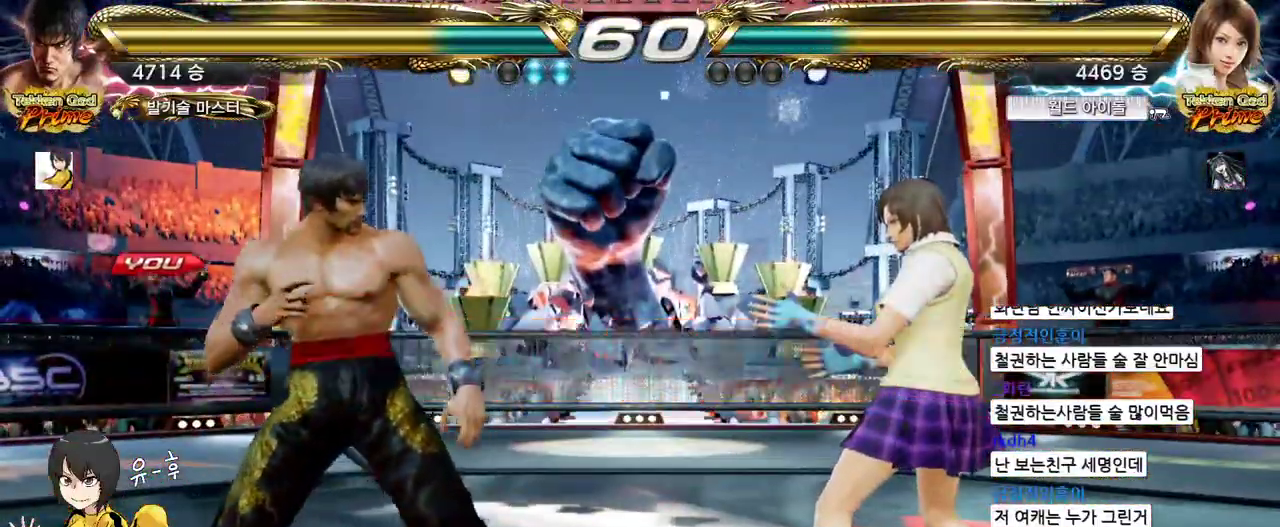
{"buttons": ["CROSS", "SQUARE", "TRIANGLE"], "left_stick": "center", "events": [[17, "SQUARE", "up"], [50, "CROSS", "up"], [167, "CROSS", "down"], [167, "SQUARE", "down"], [167, "TRIANGLE", "down"], [200, "CROSS", "up"], [200, "SQUARE", "up"], [200, "TRIANGLE", "up"], [283, "left_stick", "up"], [367, "CROSS", "down"], [367, "SQUARE", "down"], [367, "TRIANGLE", "down"], [417, "left_stick", "right"], [483, "left_stick", "center"]]}
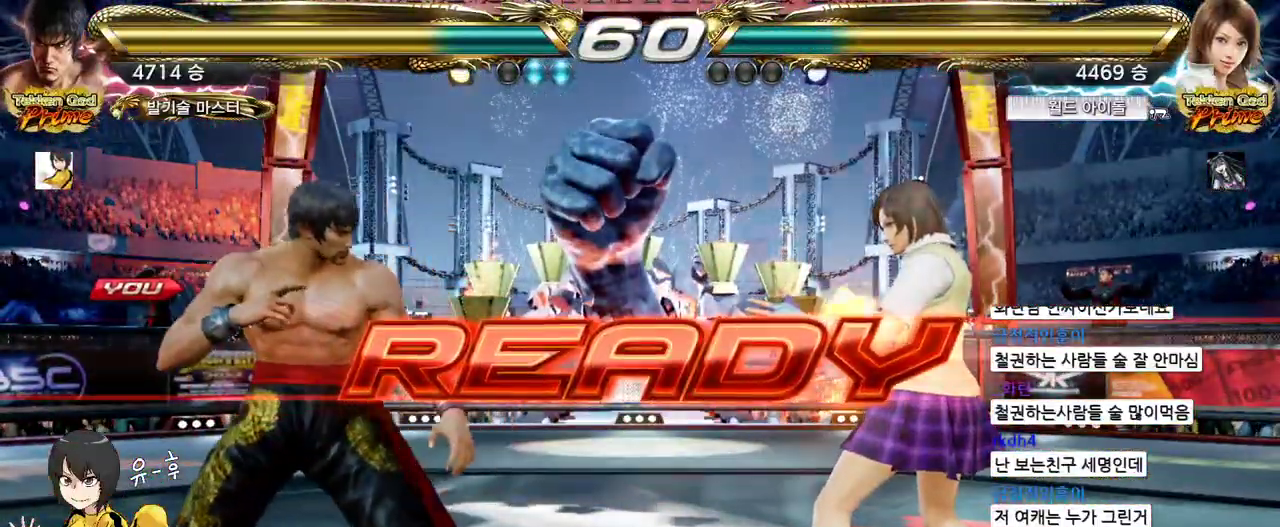
{"buttons": ["SQUARE"], "left_stick": "left", "events": [[33, "left_stick", "left"], [400, "left_stick", "right"], [450, "left_stick", "down"], [500, "CROSS", "up"], [500, "TRIANGLE", "up"], [500, "left_stick", "left"]]}
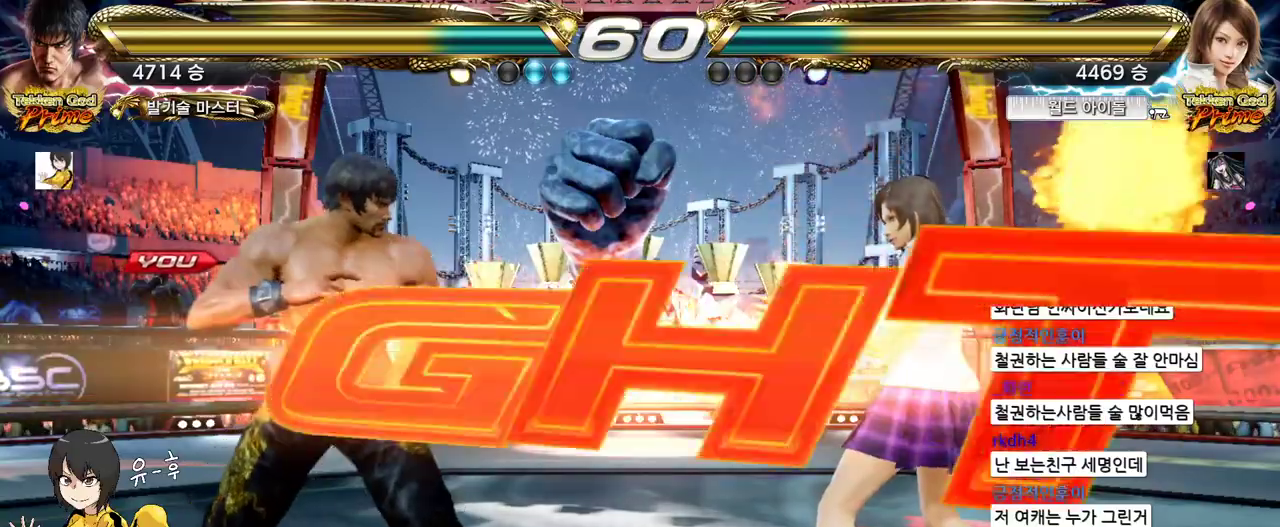
{"buttons": [], "left_stick": "up", "events": [[33, "SQUARE", "up"], [117, "left_stick", "center"], [483, "left_stick", "up"]]}
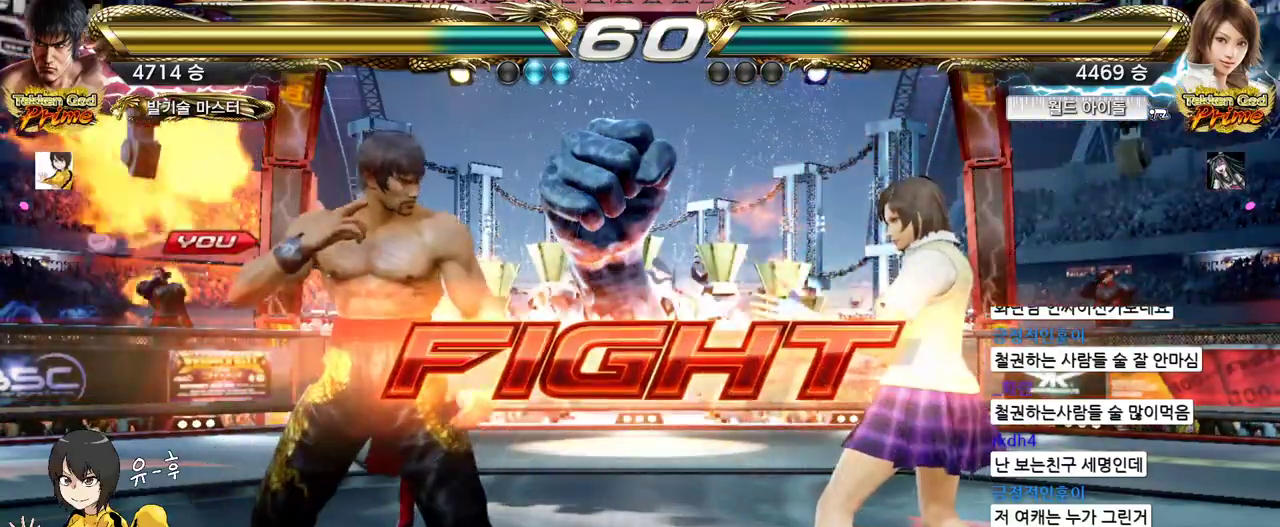
{"buttons": [], "left_stick": "center", "events": [[33, "left_stick", "center"], [150, "left_stick", "up"], [367, "left_stick", "left"], [450, "left_stick", "center"]]}
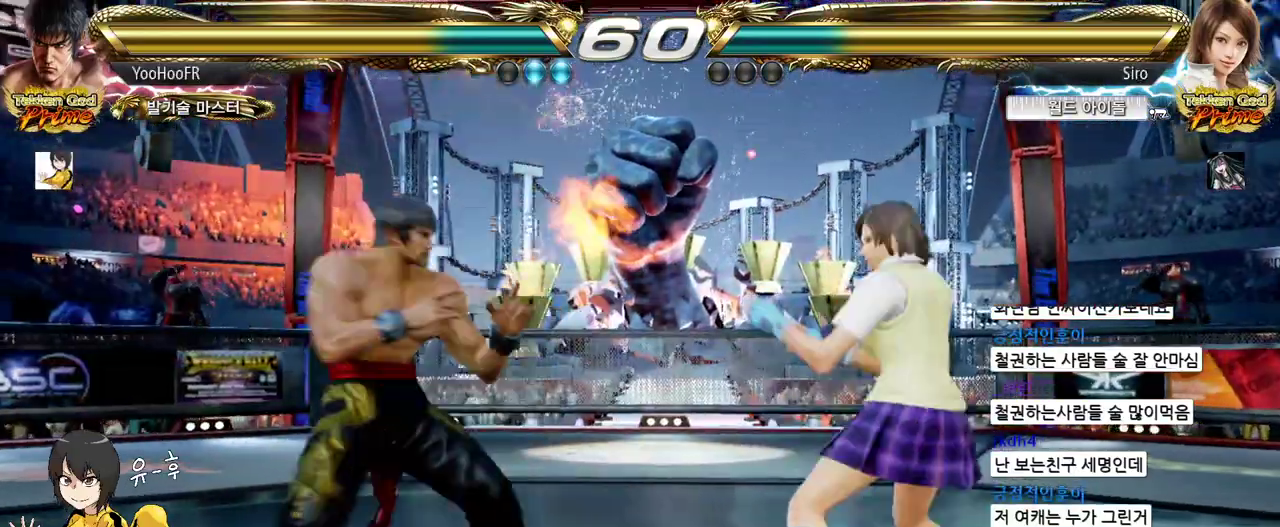
{"buttons": [], "left_stick": "left", "events": [[17, "left_stick", "left"]]}
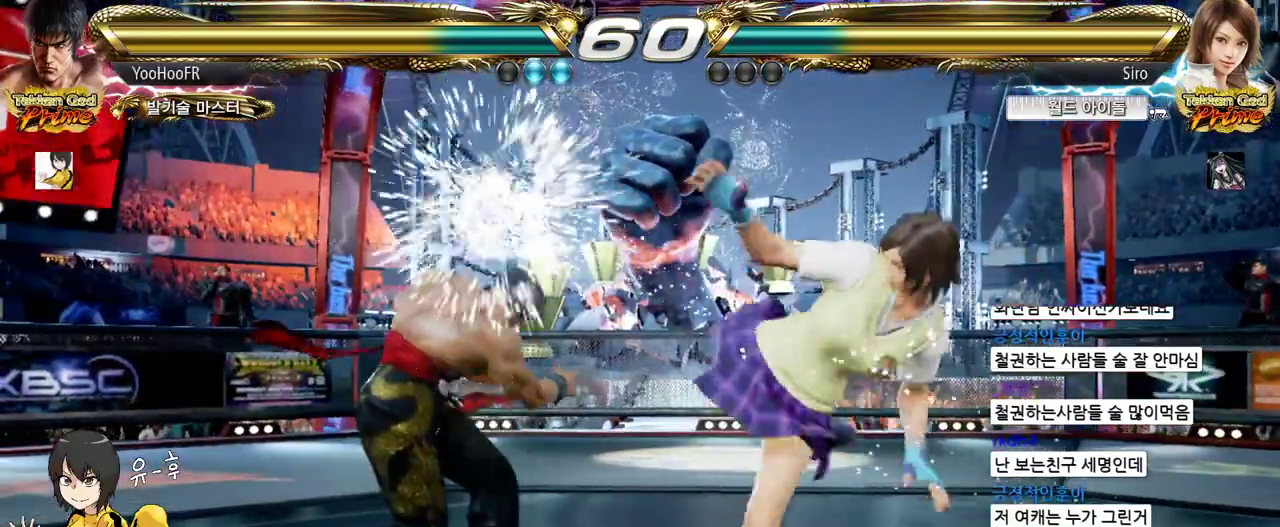
{"buttons": [], "left_stick": "down", "events": [[83, "left_stick", "center"], [167, "left_stick", "down"], [250, "left_stick", "center"], [350, "left_stick", "down"]]}
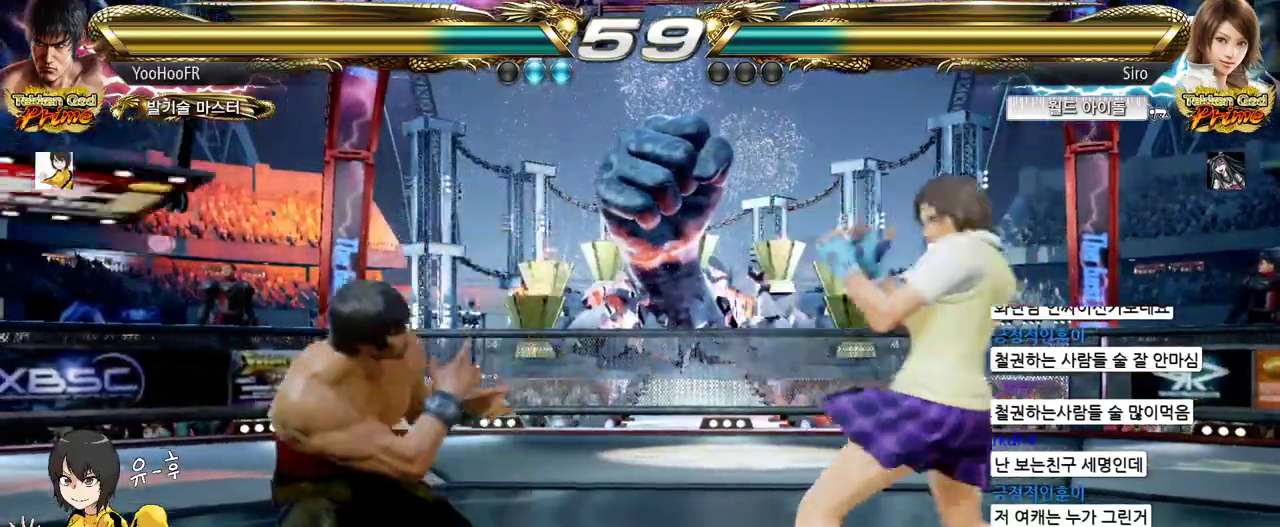
{"buttons": [], "left_stick": "center", "events": [[100, "left_stick", "left"], [200, "left_stick", "center"], [250, "left_stick", "left"], [500, "left_stick", "center"]]}
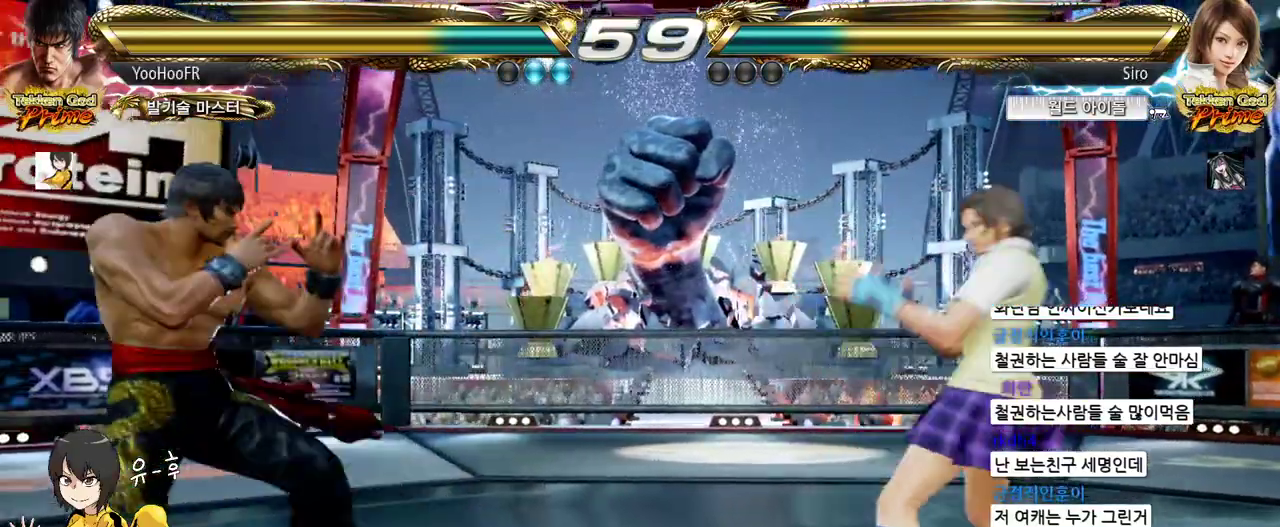
{"buttons": [], "left_stick": "left", "events": [[67, "left_stick", "left"], [317, "left_stick", "center"], [367, "left_stick", "left"]]}
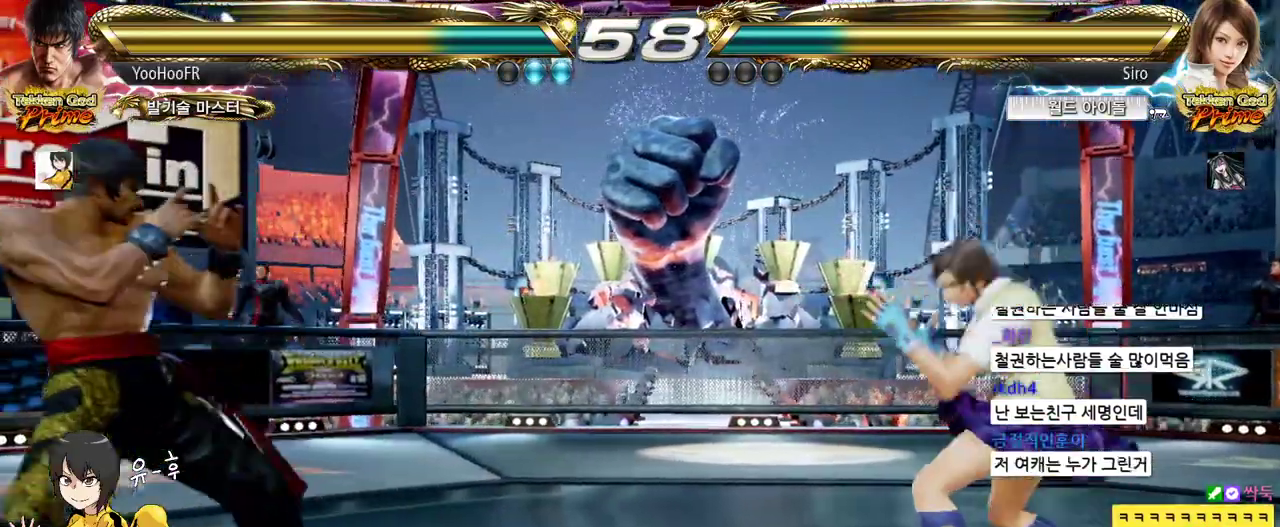
{"buttons": [], "left_stick": "right", "events": [[117, "left_stick", "center"], [167, "left_stick", "left"], [367, "left_stick", "right"], [417, "left_stick", "center"], [483, "left_stick", "right"]]}